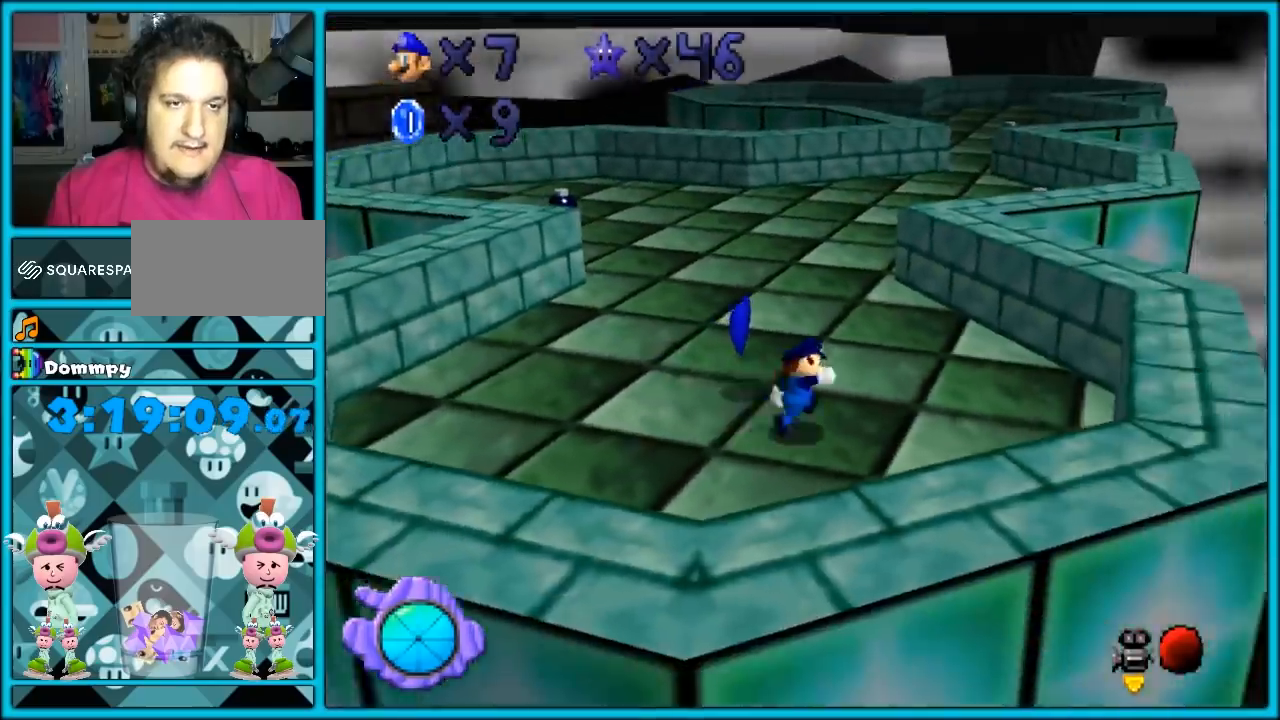
Gameplay with a controller (Nintendo layout); each line is a JSON object with the inputs held at the frame after it (dt_ms = milliseconds from this image to that frame). "events" lists button and stick changes between this image and that frame as [ms after this image, input, new state], when the widget could be followed in between. Not read: L1 L3 R3.
{"dt_ms": 500, "buttons": [], "left_stick": "down", "events": [[83, "left_stick", "up"], [200, "left_stick", "center"], [233, "C_LEFT", "down"], [267, "left_stick", "up-left"], [367, "C_LEFT", "up"], [417, "left_stick", "down"]]}
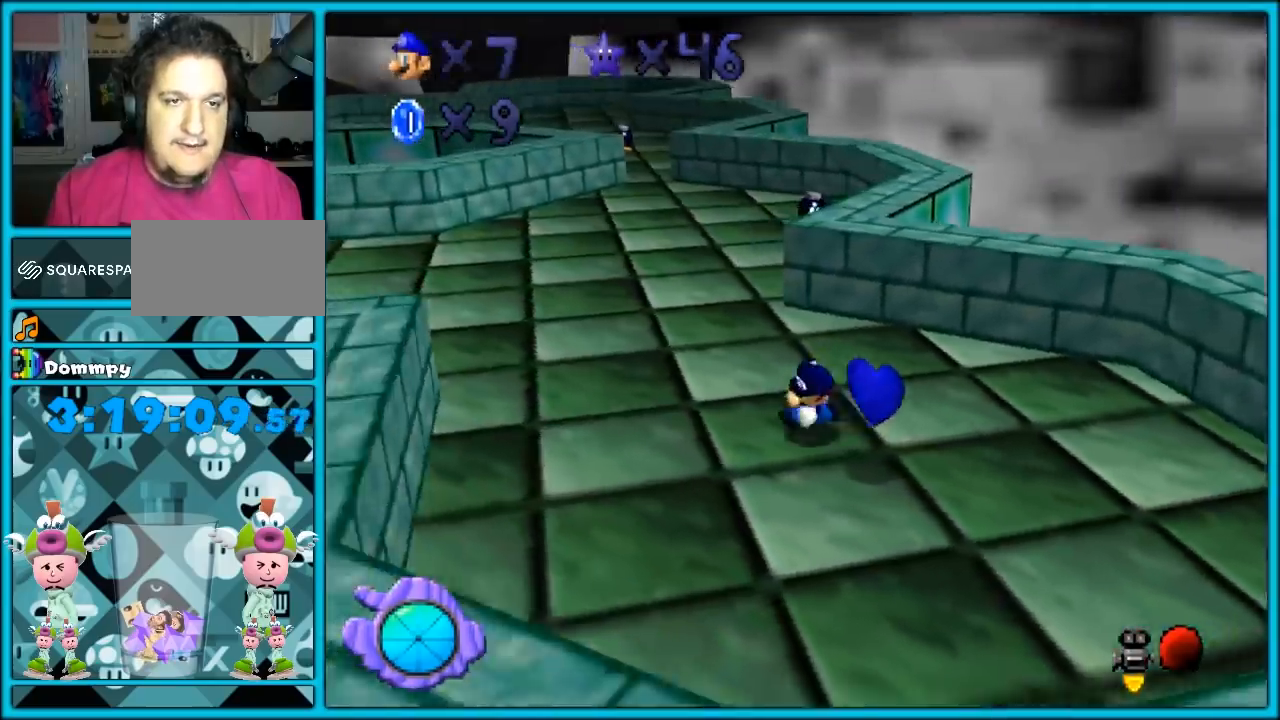
{"dt_ms": 500, "buttons": ["C_RIGHT"], "left_stick": "right", "events": [[83, "left_stick", "down-right"], [433, "left_stick", "right"], [467, "C_RIGHT", "down"]]}
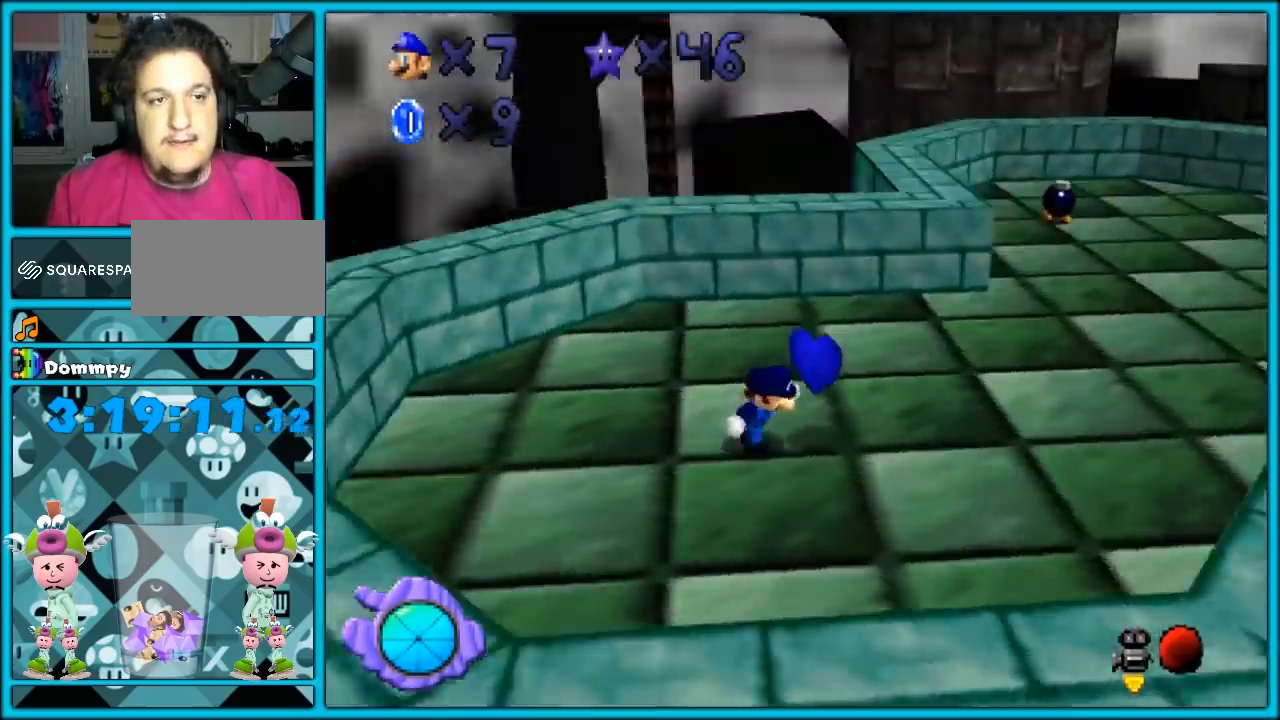
{"dt_ms": 1000, "buttons": ["A"], "left_stick": "up-right"}
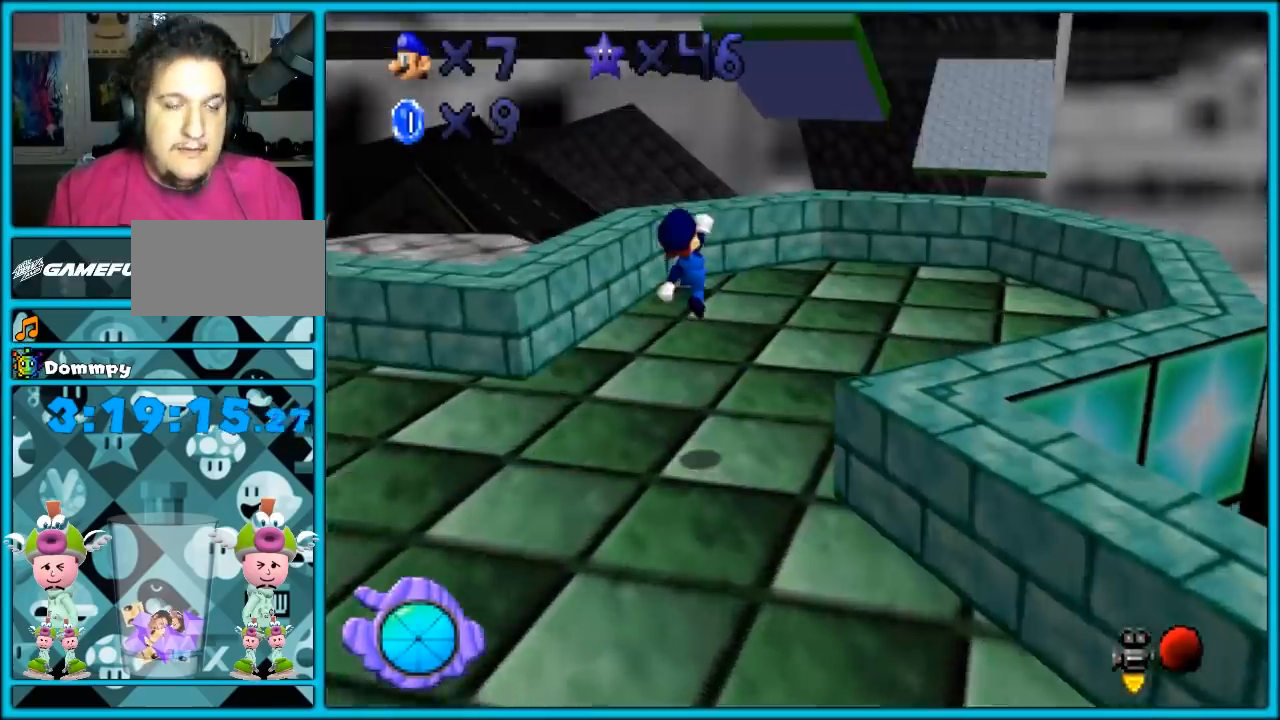
{"dt_ms": 500, "buttons": [], "left_stick": "up-right", "events": [[17, "A", "up"]]}
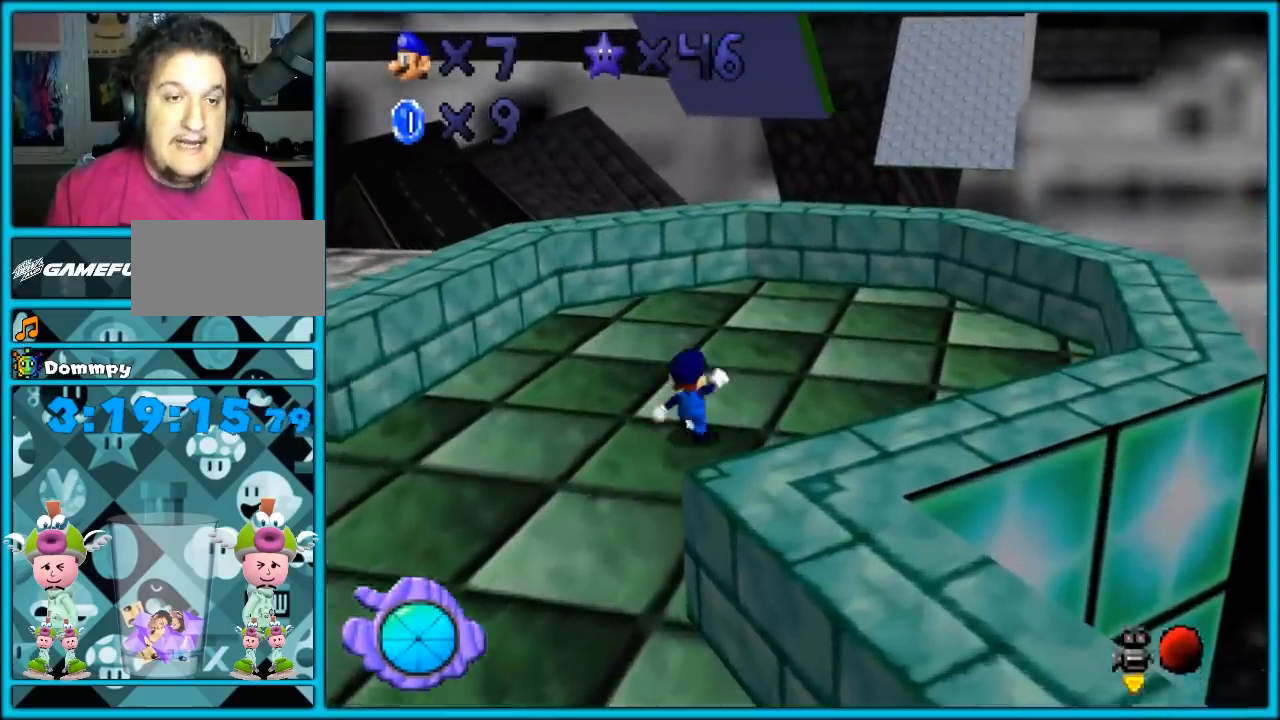
{"dt_ms": 500, "buttons": [], "left_stick": "center", "events": [[333, "left_stick", "center"]]}
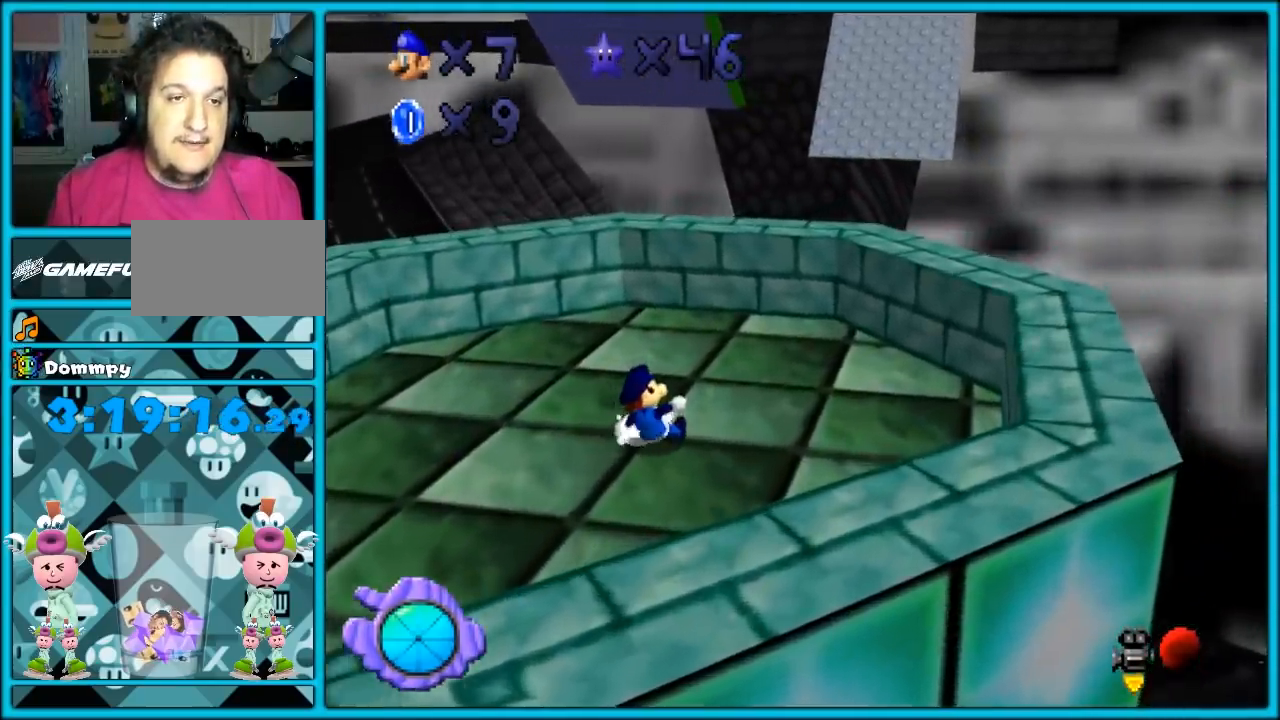
{"dt_ms": 500, "buttons": ["A", "B"], "left_stick": "up-right", "events": [[183, "left_stick", "up-right"], [450, "A", "down"], [450, "B", "down"]]}
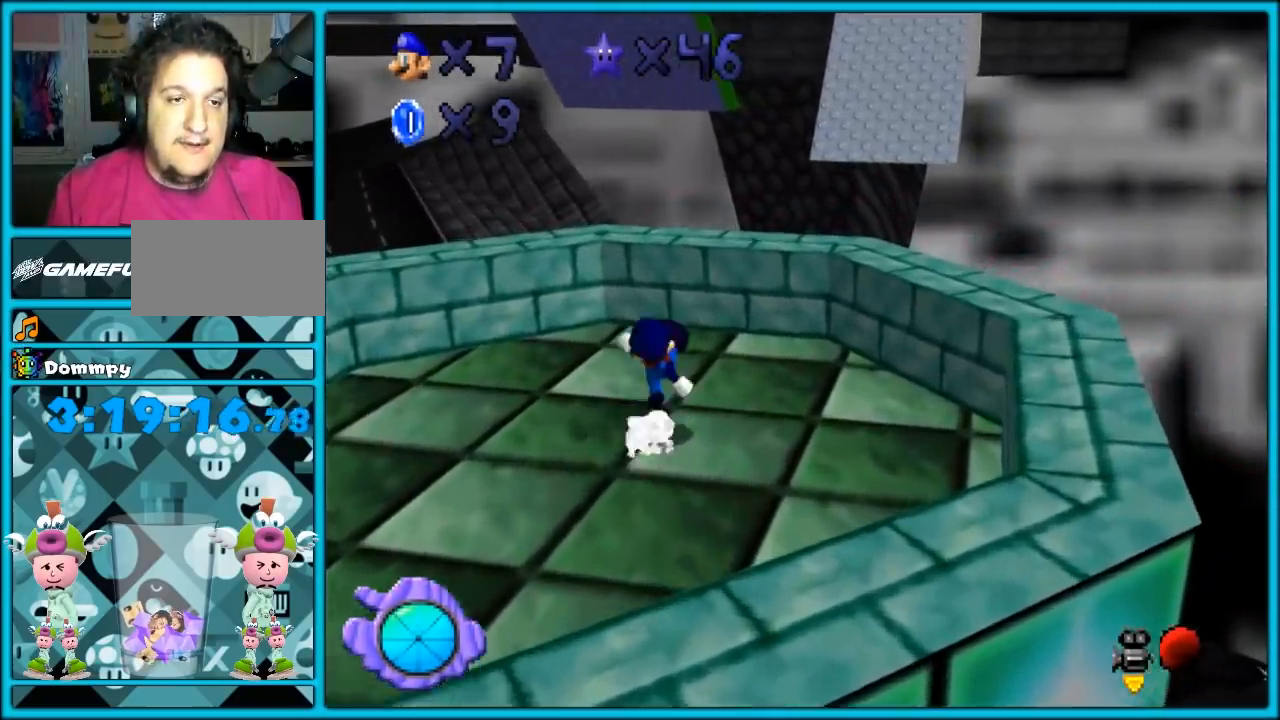
{"dt_ms": 500, "buttons": [], "left_stick": "up"}
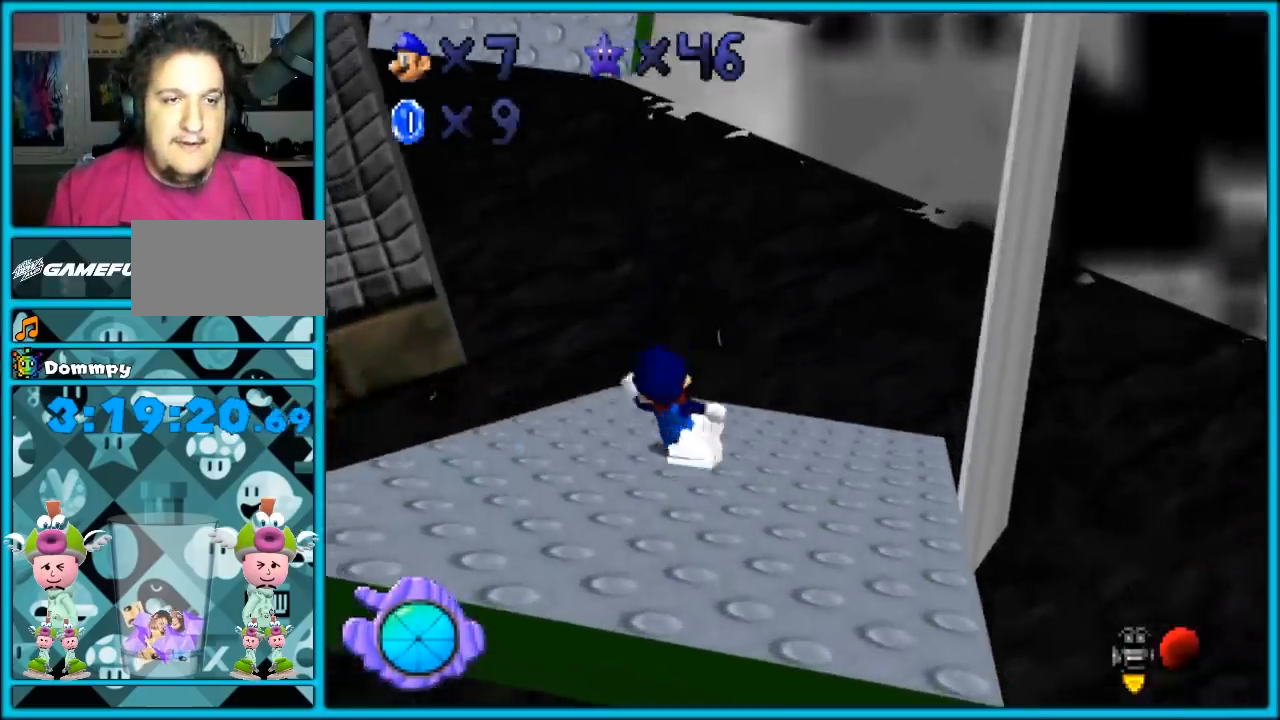
{"dt_ms": 500, "buttons": [], "left_stick": "up", "events": [[100, "Z", "down"], [150, "A", "down"], [300, "A", "up"], [367, "A", "down"], [467, "Z", "up"], [500, "A", "up"]]}
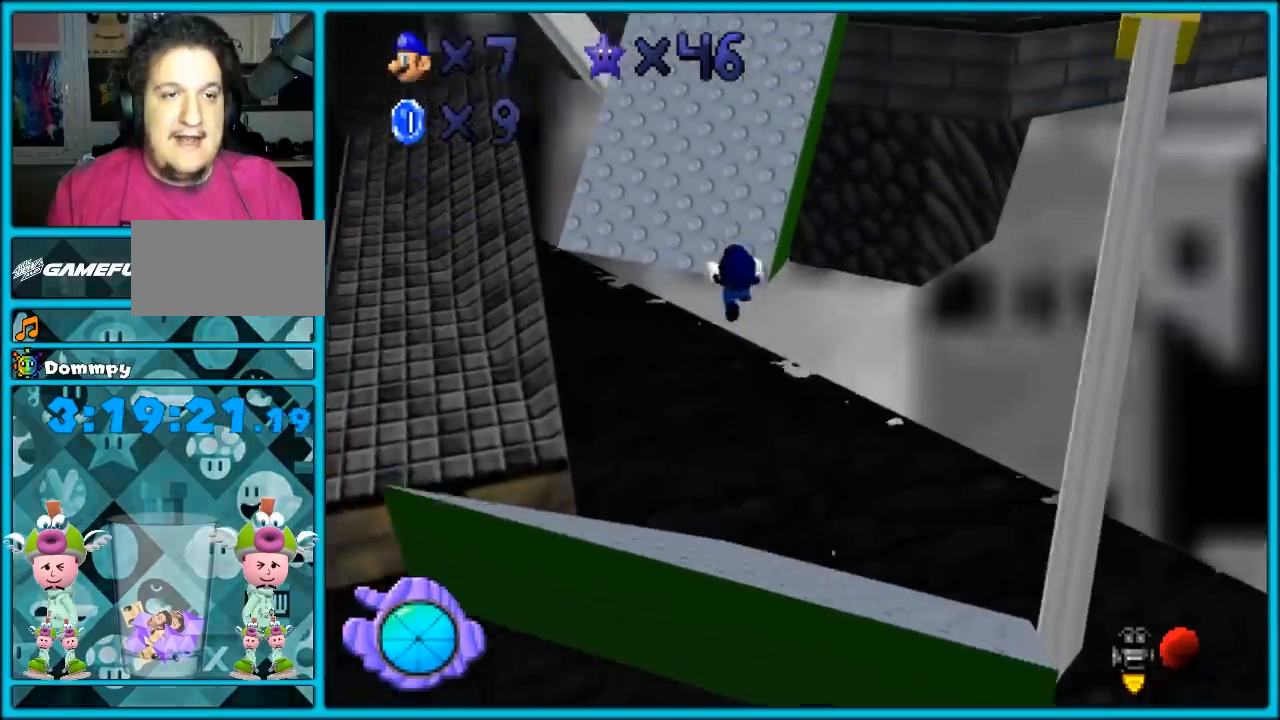
{"dt_ms": 500, "buttons": [], "left_stick": "up", "events": [[50, "A", "down"], [150, "A", "up"]]}
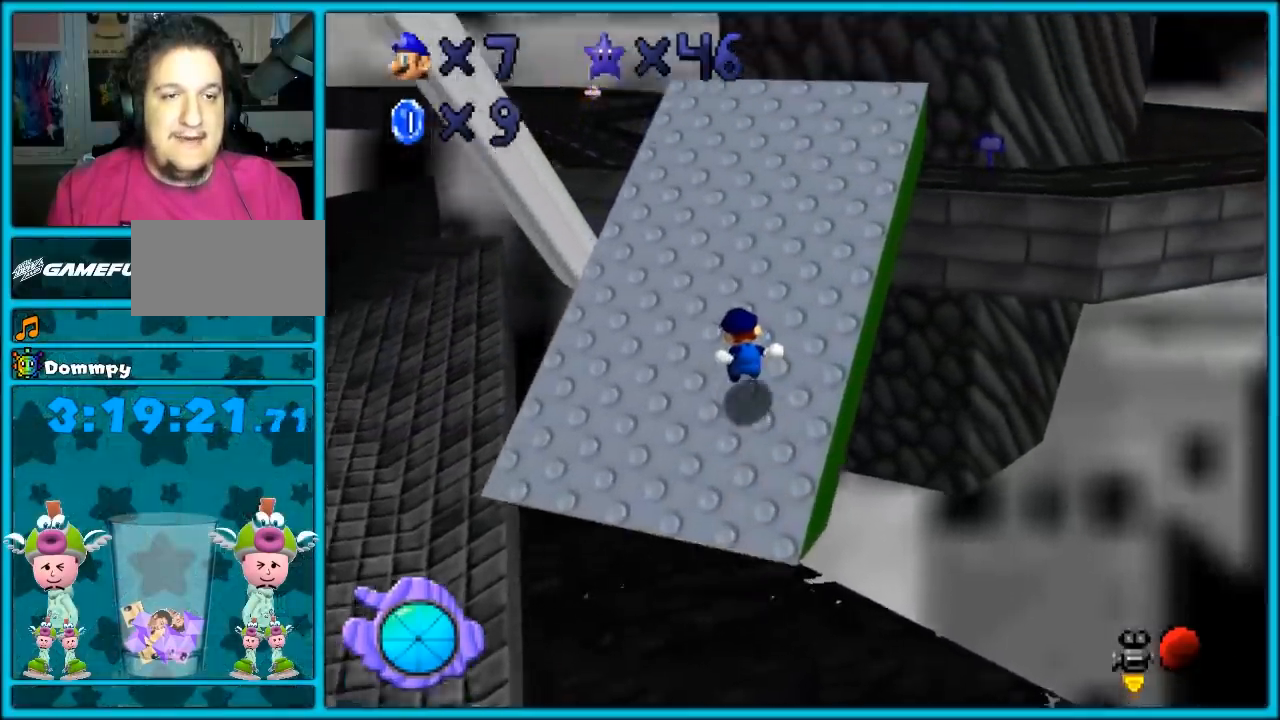
{"dt_ms": 500, "buttons": ["A", "B"], "left_stick": "up", "events": [[50, "C_LEFT", "down"], [183, "C_LEFT", "up"], [467, "A", "down"], [467, "B", "down"]]}
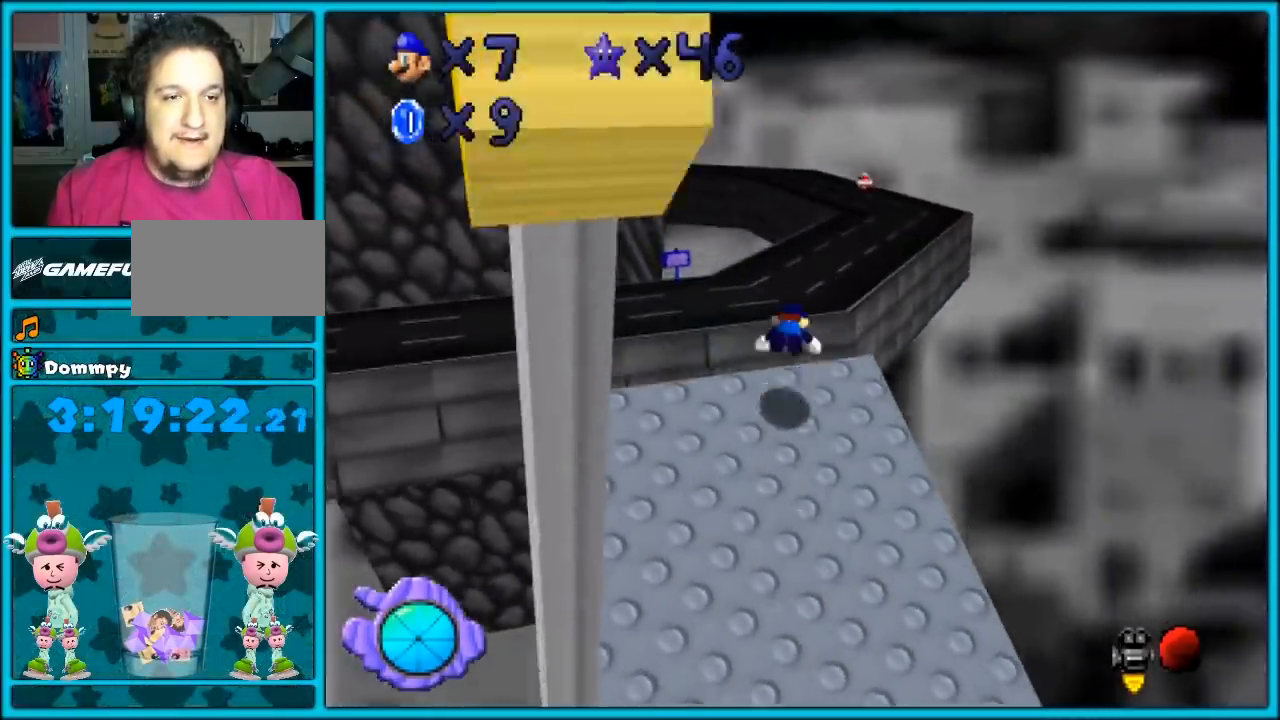
{"dt_ms": 500, "buttons": [], "left_stick": "up", "events": [[50, "B", "up"], [83, "A", "up"]]}
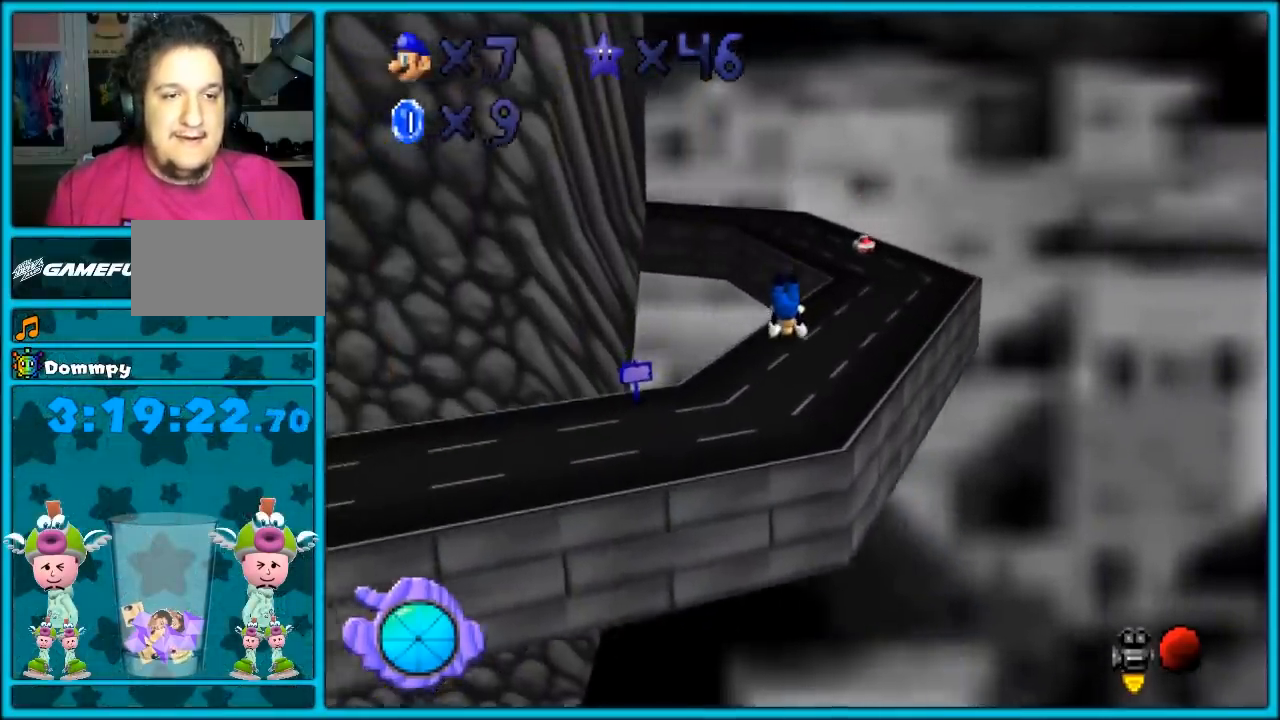
{"dt_ms": 500, "buttons": ["A"], "left_stick": "down", "events": [[267, "left_stick", "down"], [467, "A", "down"]]}
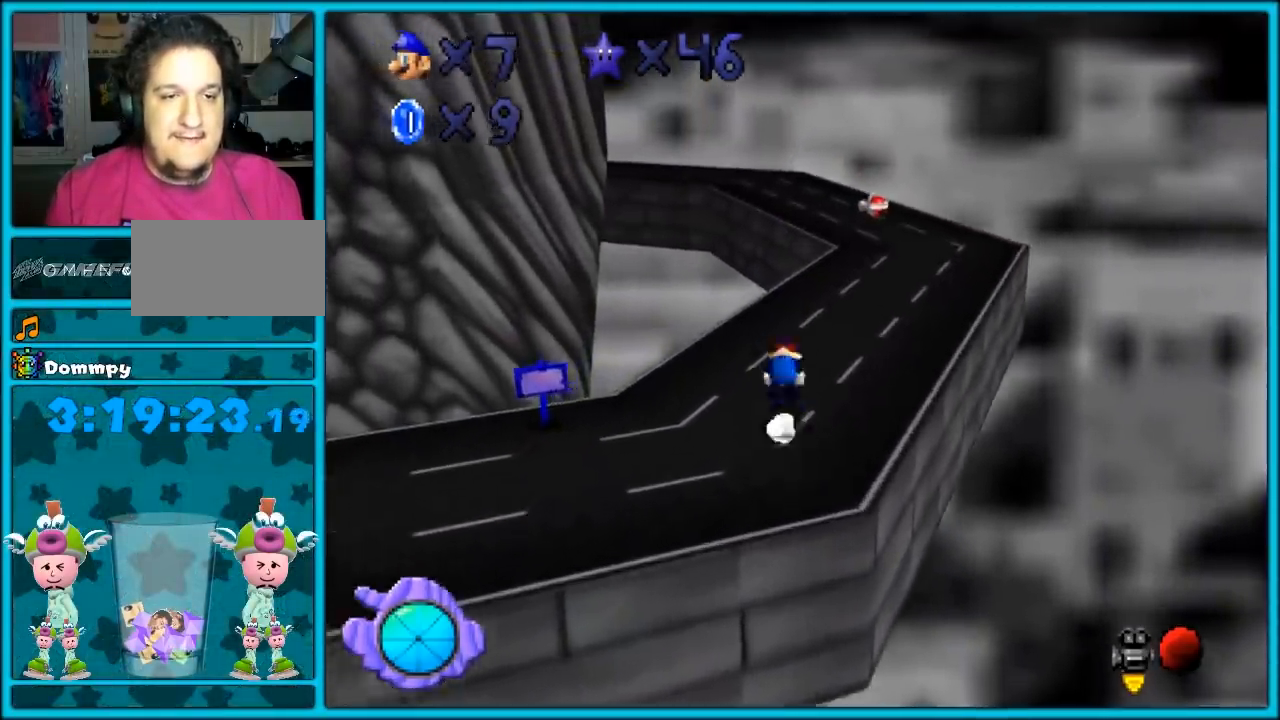
{"dt_ms": 500, "buttons": [], "left_stick": "center", "events": [[50, "A", "up"], [150, "C_RIGHT", "down"], [183, "left_stick", "down-left"], [233, "C_RIGHT", "up"], [300, "left_stick", "left"], [333, "C_RIGHT", "down"], [367, "C_DOWN", "down"], [400, "C_DOWN", "up"], [433, "C_RIGHT", "up"], [467, "left_stick", "center"]]}
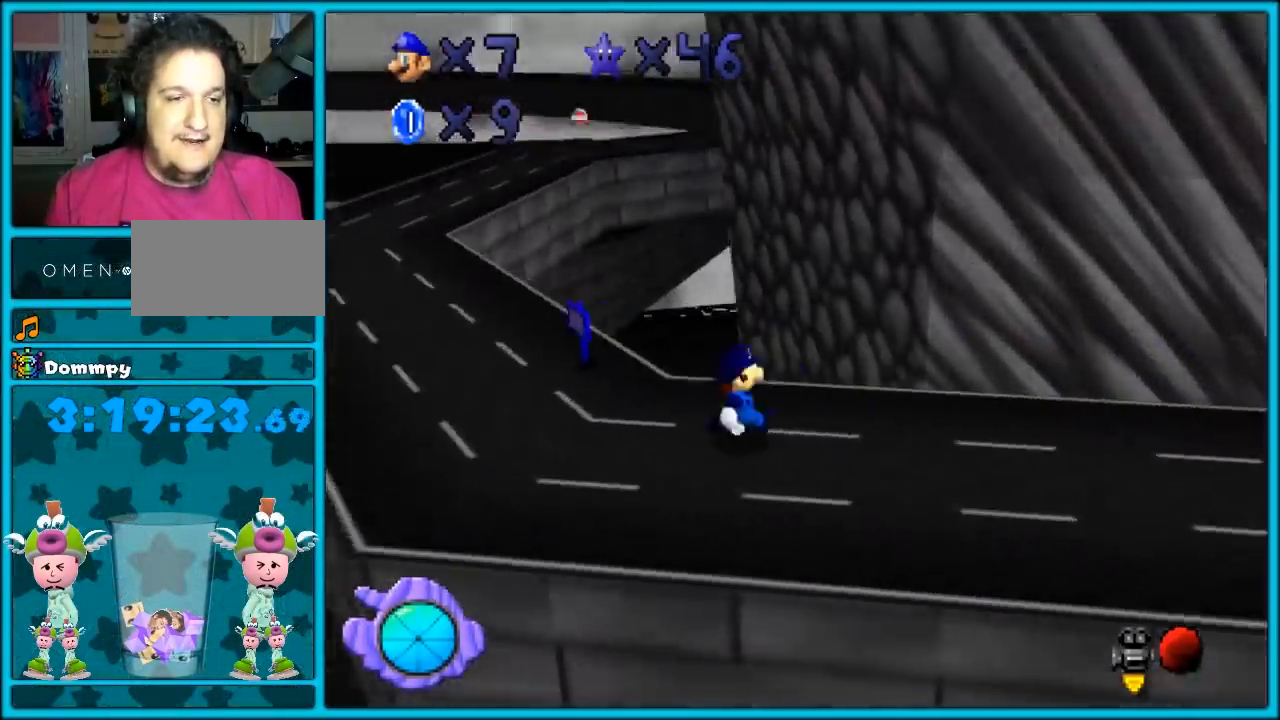
{"dt_ms": 500, "buttons": [], "left_stick": "left"}
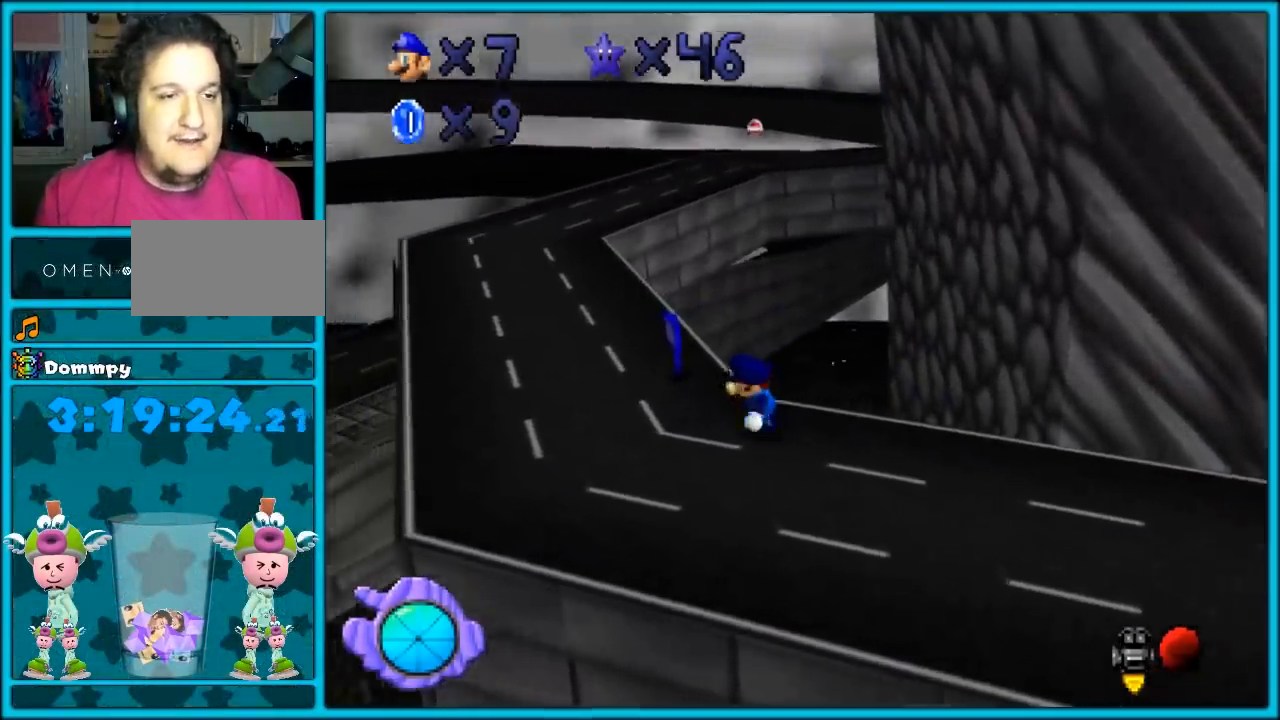
{"dt_ms": 500, "buttons": [], "left_stick": "center", "events": [[50, "left_stick", "up-left"], [150, "left_stick", "center"]]}
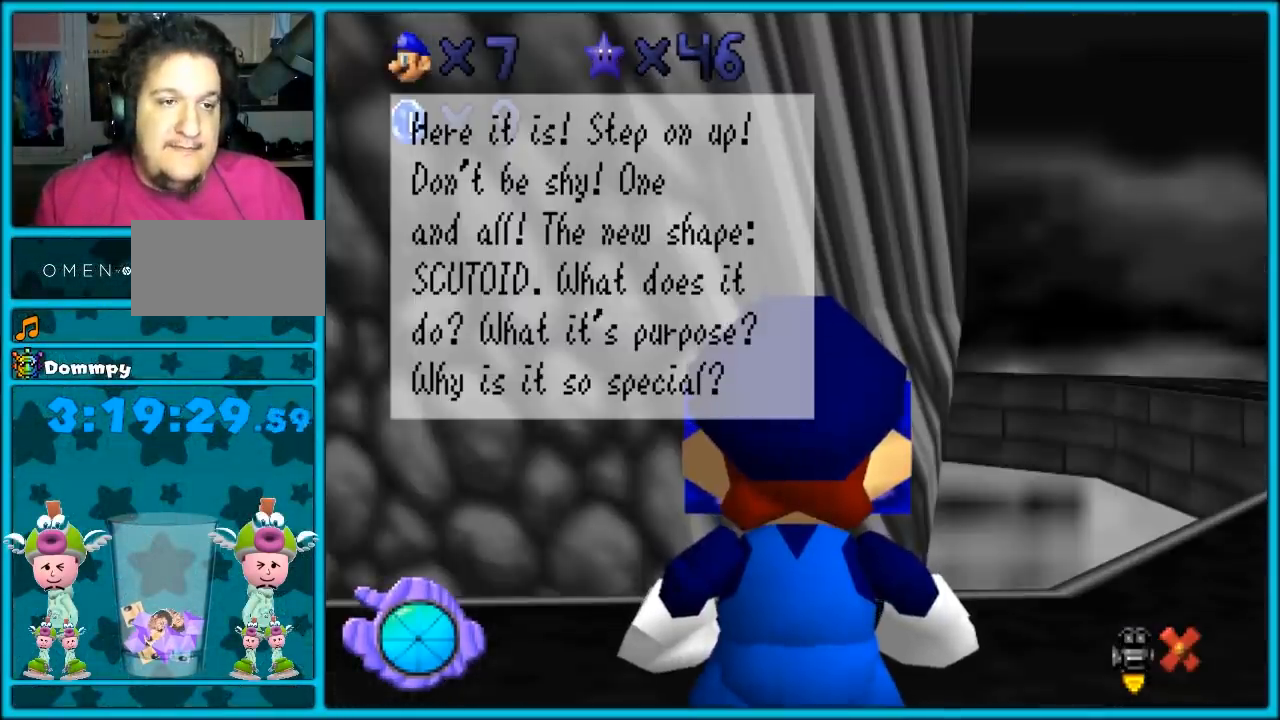
{"dt_ms": 500, "buttons": [], "left_stick": "center", "events": []}
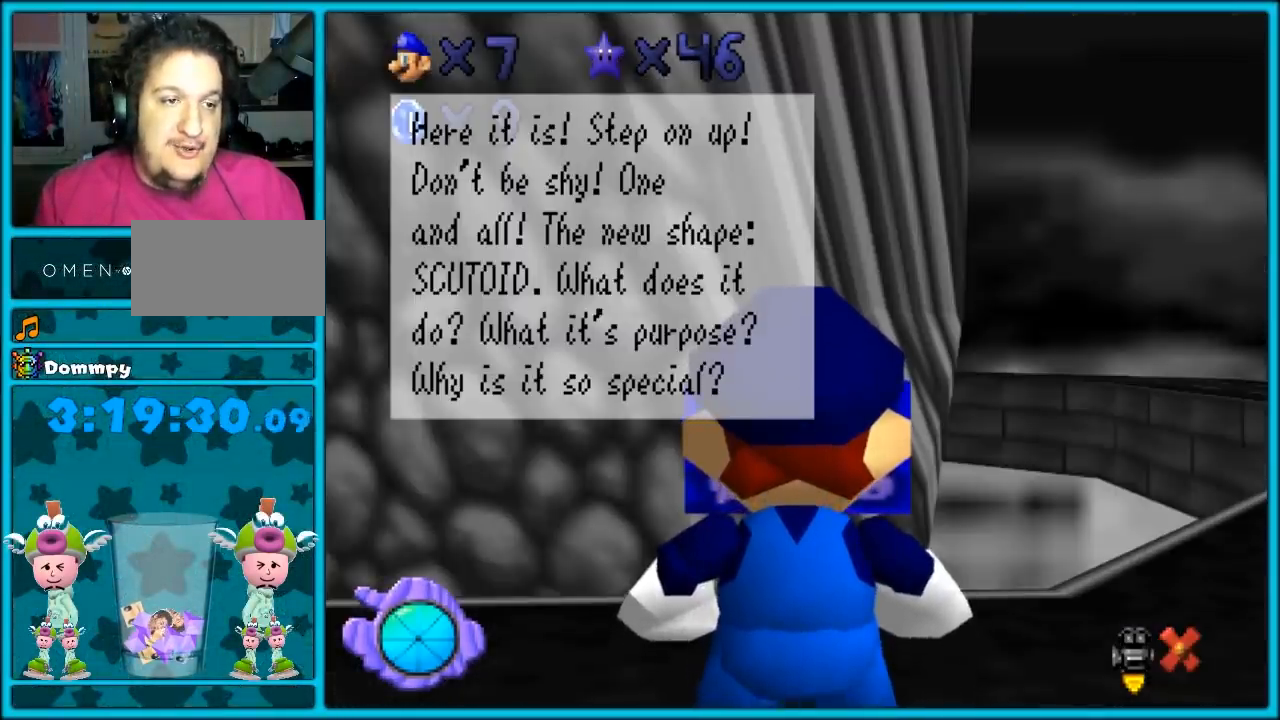
{"dt_ms": 500, "buttons": [], "left_stick": "center", "events": []}
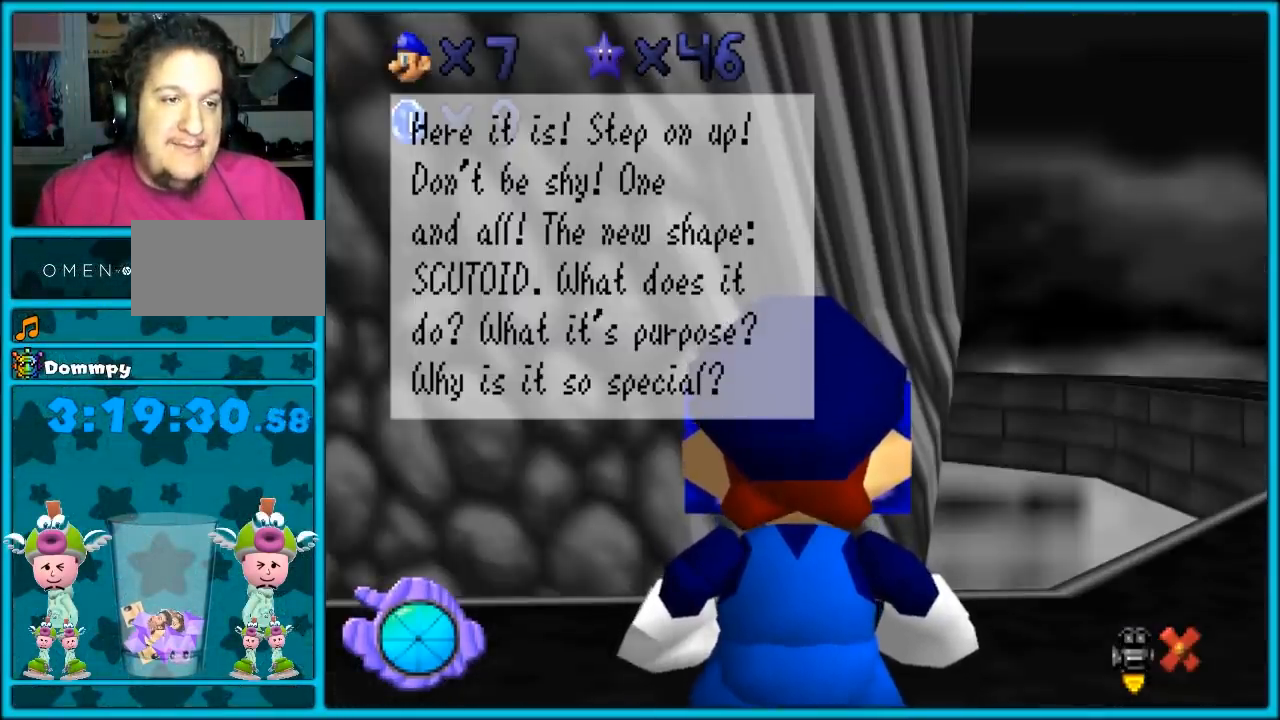
{"dt_ms": 500, "buttons": [], "left_stick": "center", "events": []}
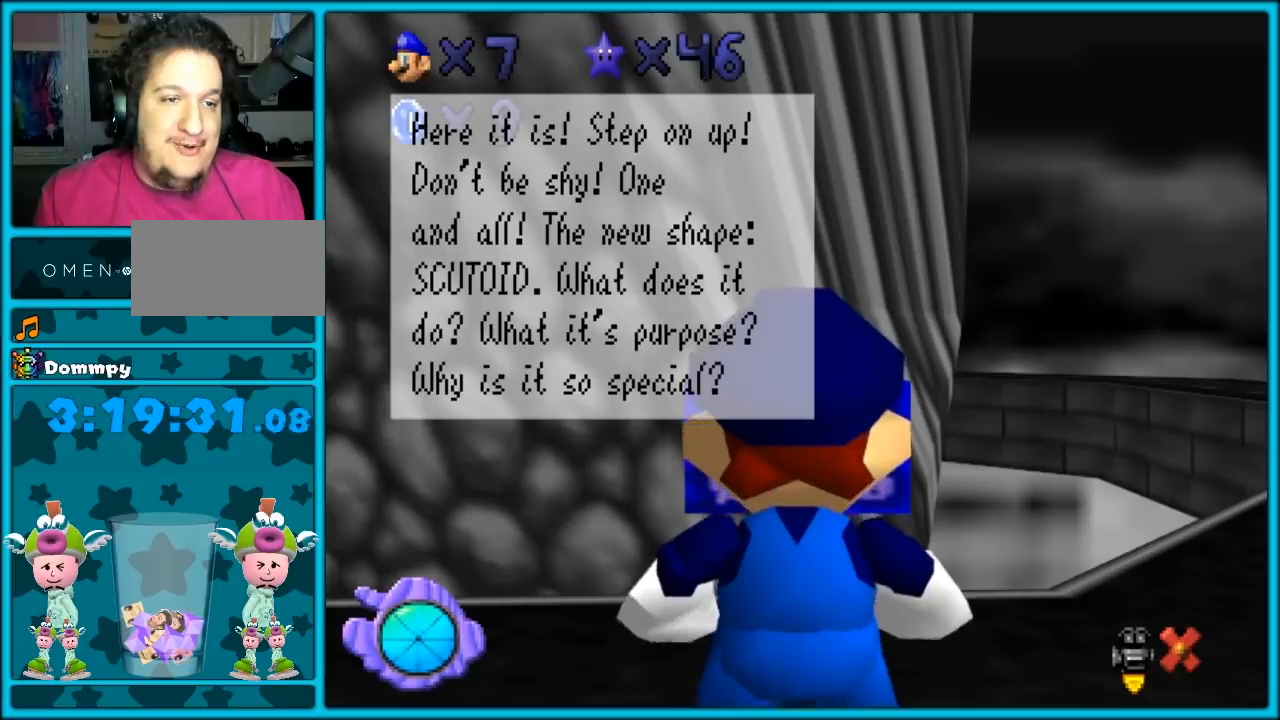
{"dt_ms": 500, "buttons": [], "left_stick": "center", "events": []}
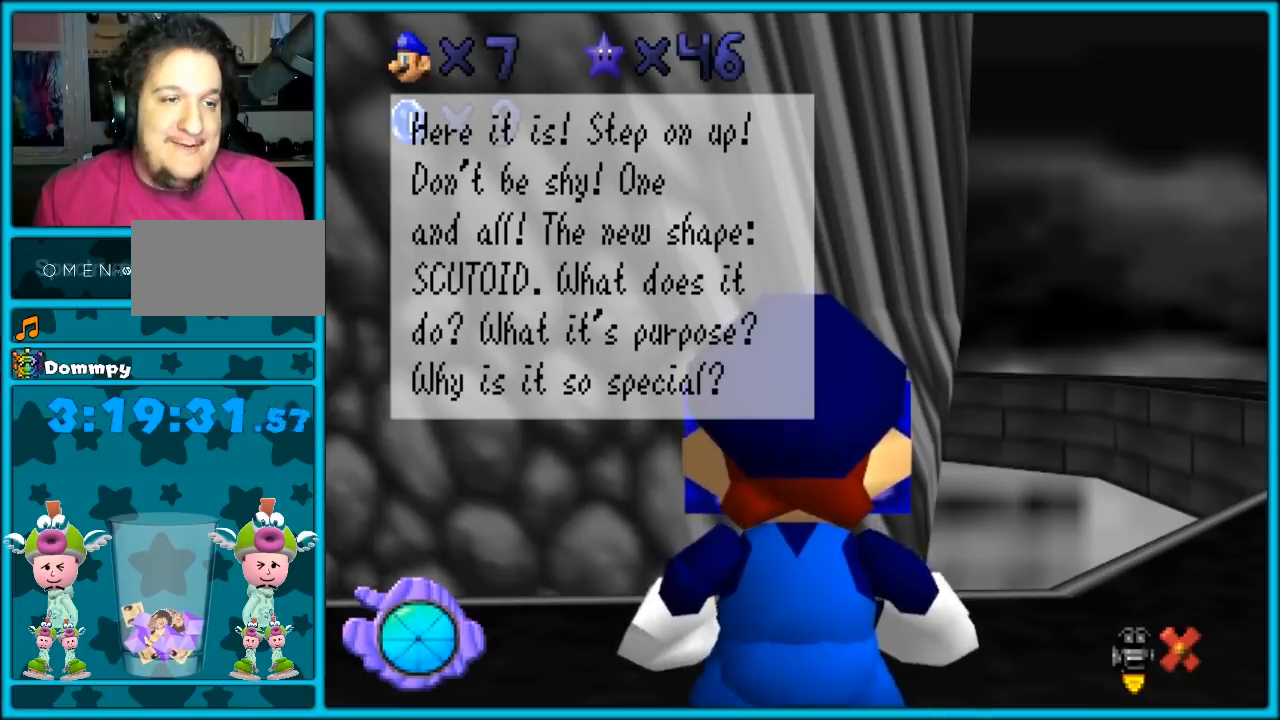
{"dt_ms": 500, "buttons": [], "left_stick": "center", "events": []}
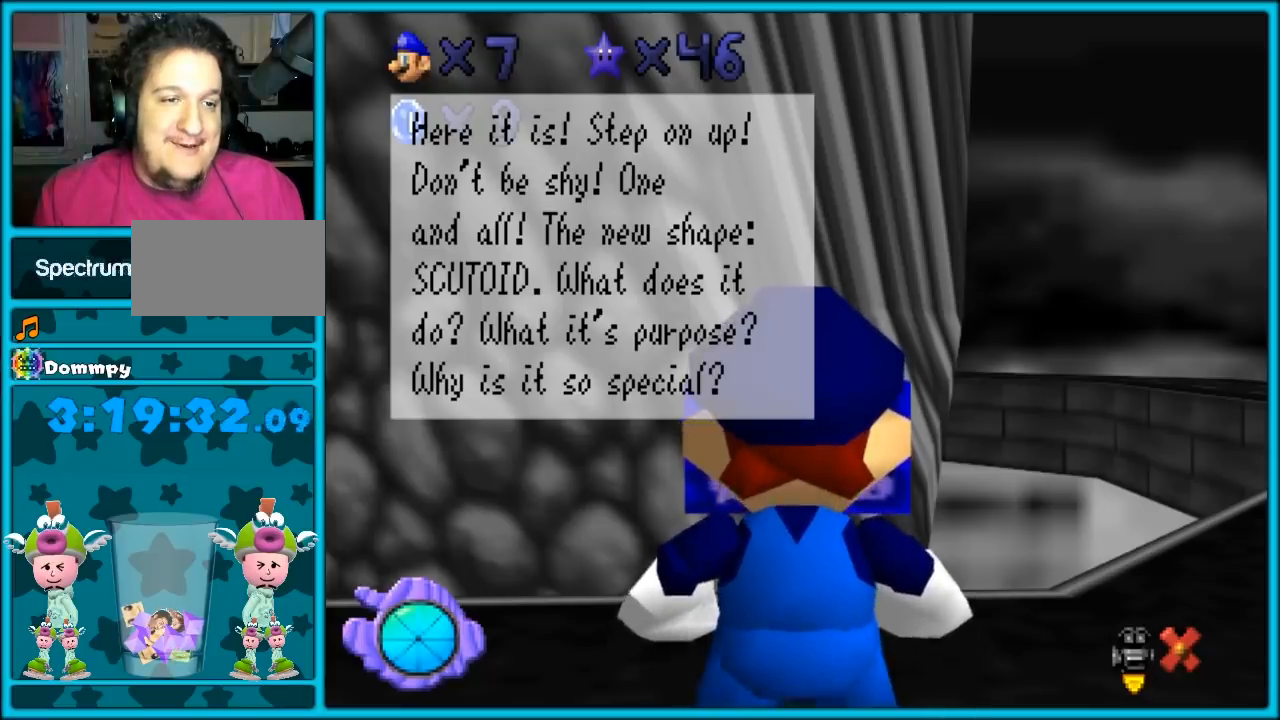
{"dt_ms": 500, "buttons": [], "left_stick": "center", "events": []}
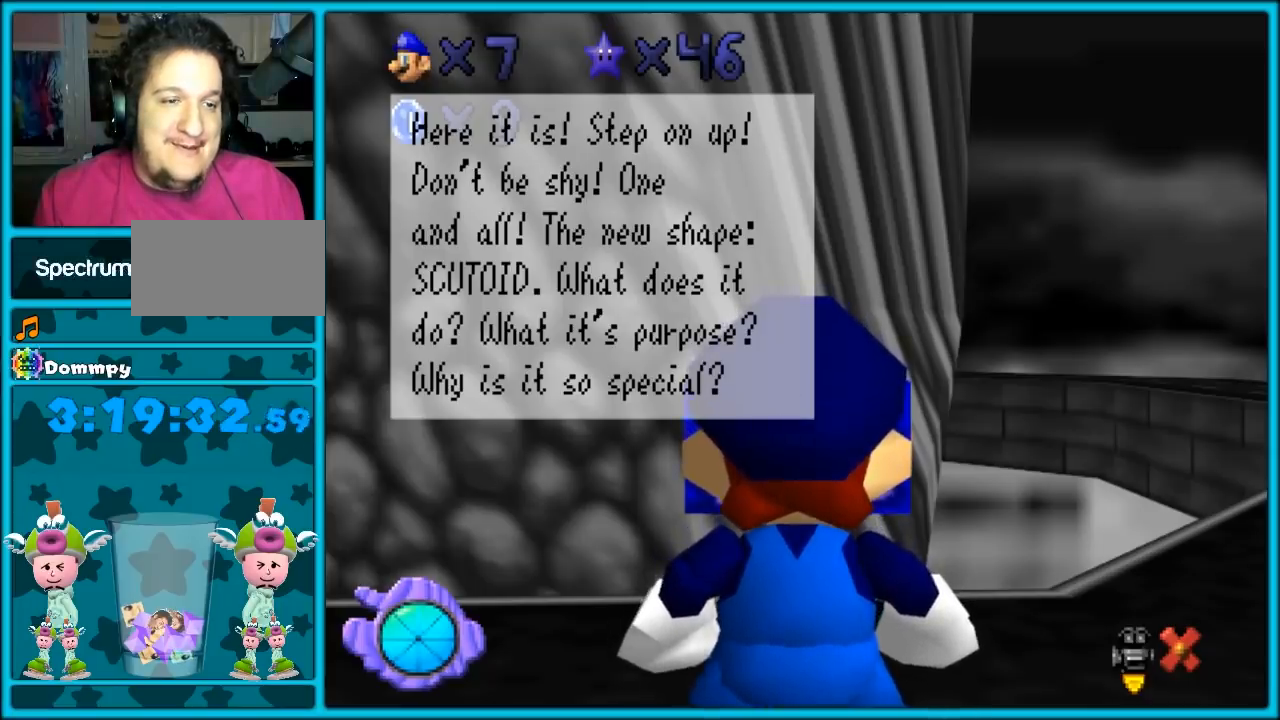
{"dt_ms": 500, "buttons": [], "left_stick": "center", "events": [[167, "A", "down"], [300, "A", "up"]]}
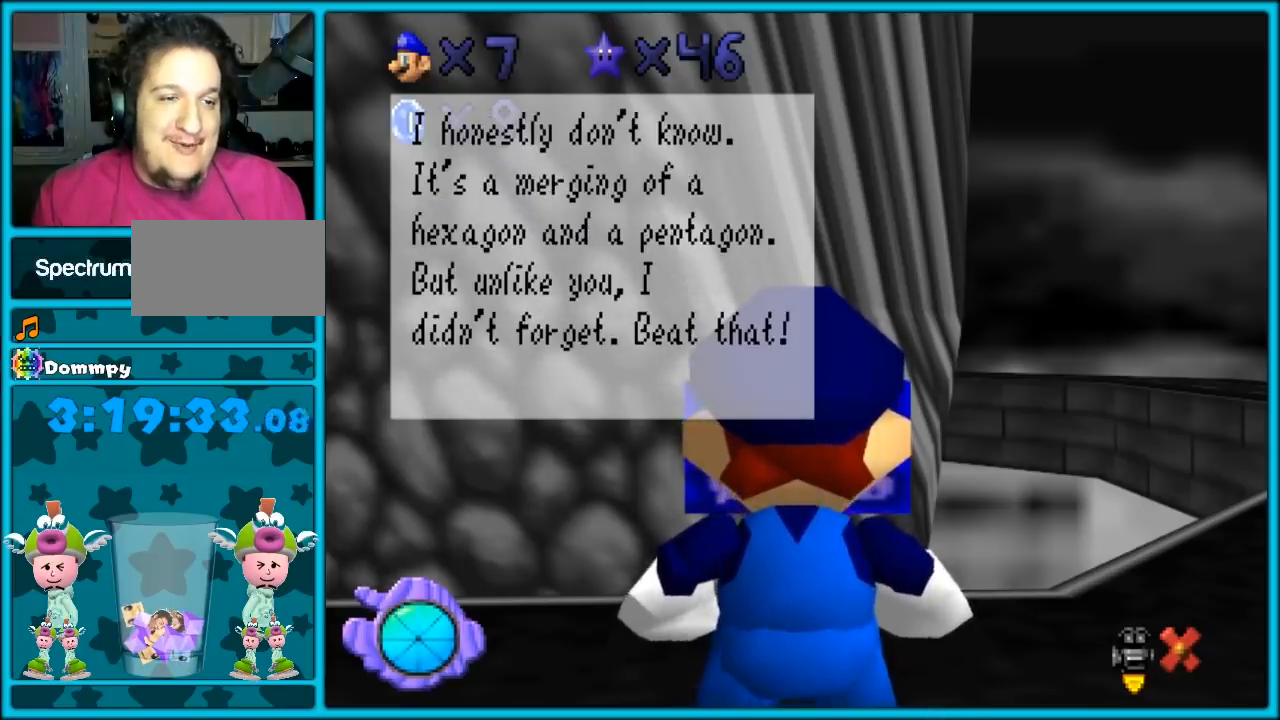
{"dt_ms": 500, "buttons": [], "left_stick": "center", "events": []}